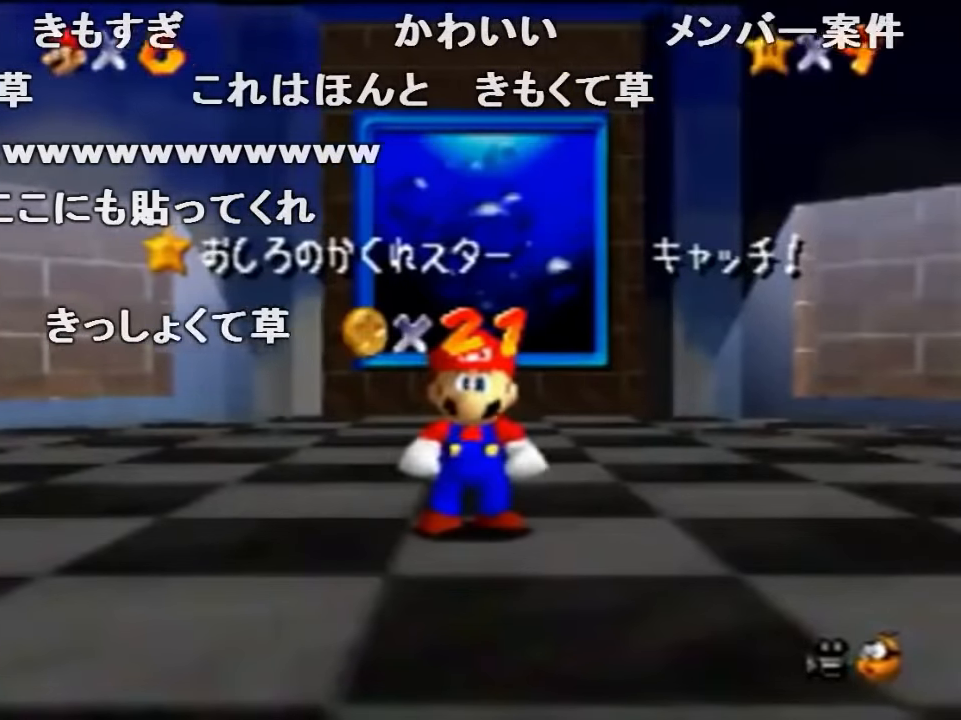
Gameplay with a controller (Nintendo layout); each line is a JSON object with the inputs held at the frame after it. "events" lists button and stick changes between this image and that frame as [ms after this image, input, new state], when the widget could be followed in between. Not read: L1 L3 R1 R3.
{"buttons": [], "left_stick": "up-left", "events": [[200, "left_stick", "down"], [400, "A", "down"], [433, "left_stick", "center"], [500, "A", "up"], [500, "left_stick", "up-left"]]}
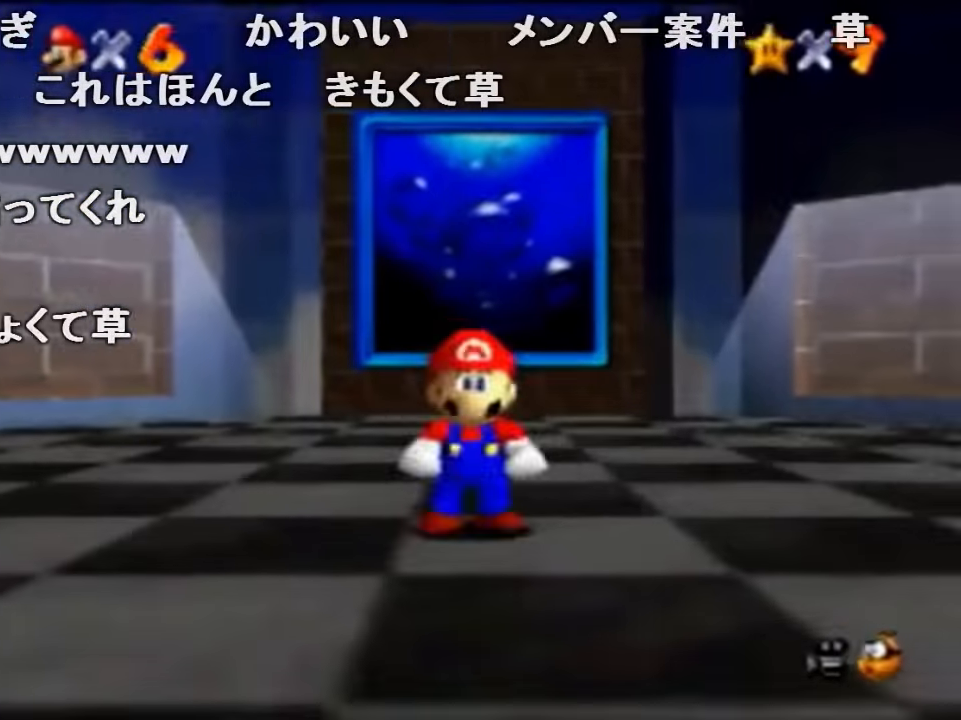
{"buttons": ["Z"], "left_stick": "up", "events": [[100, "left_stick", "up"], [300, "Z", "down"], [333, "A", "down"], [500, "A", "up"]]}
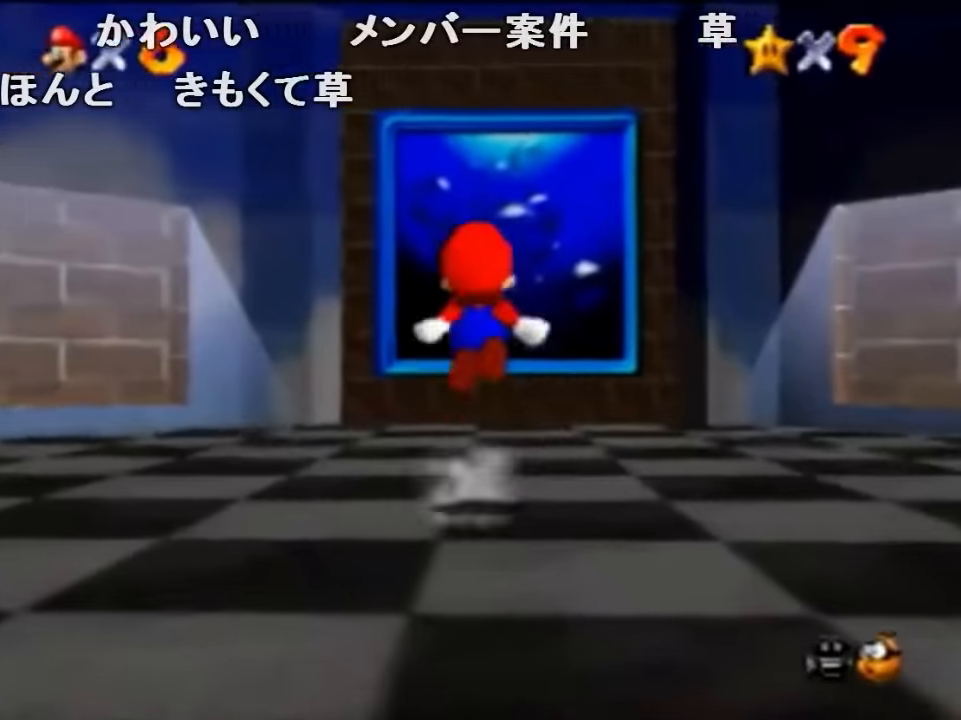
{"buttons": ["Z"], "left_stick": "up", "events": []}
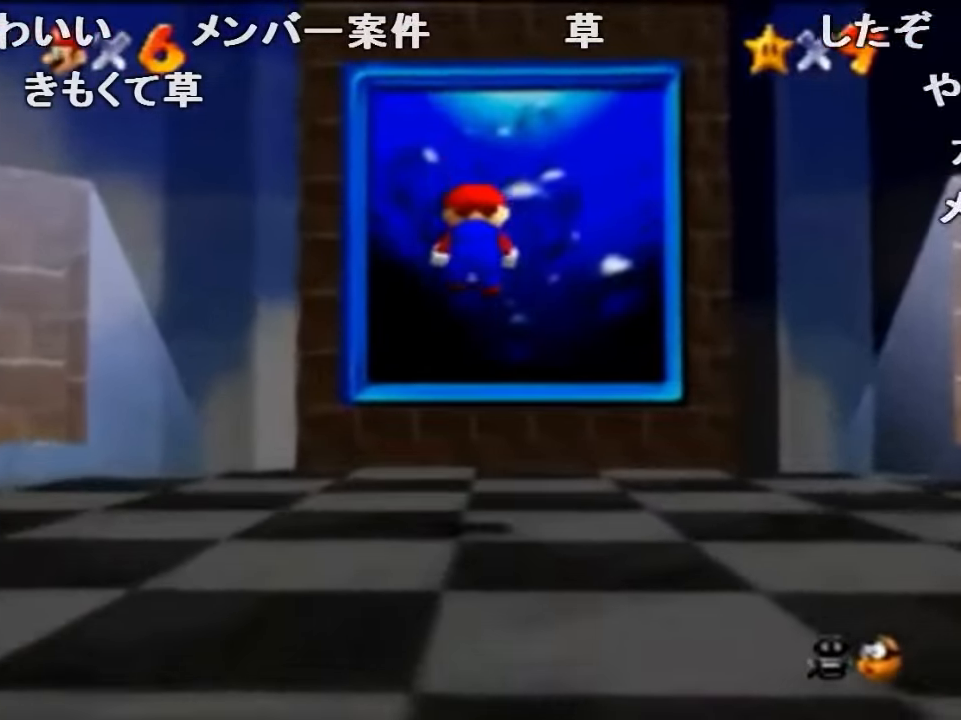
{"buttons": ["Z"], "left_stick": "up", "events": [[400, "A", "down"], [466, "A", "up"]]}
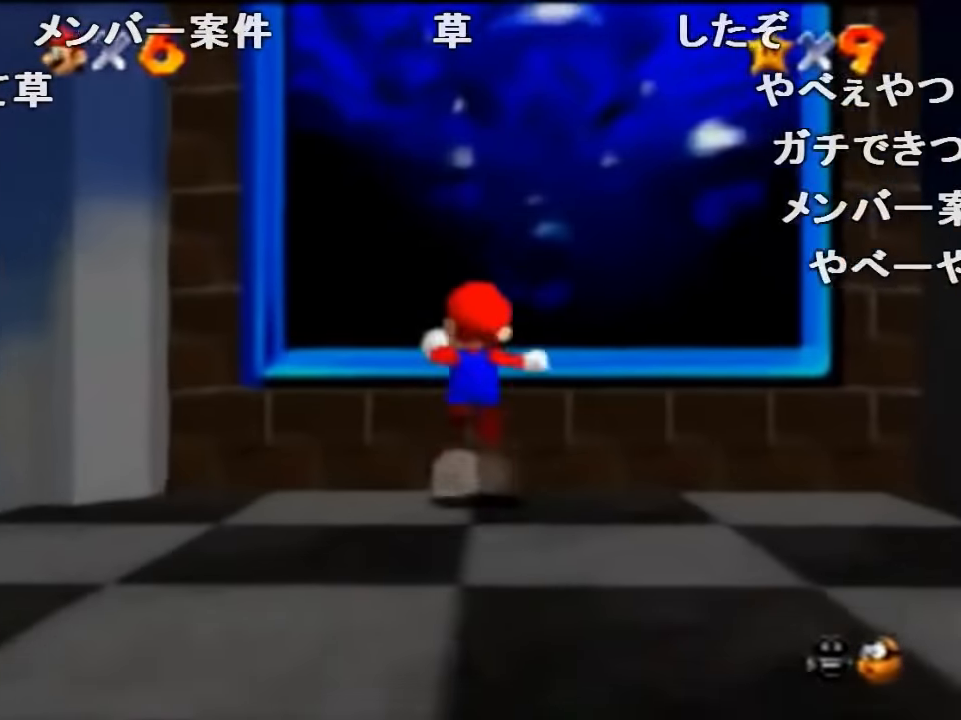
{"buttons": [], "left_stick": "center", "events": [[233, "left_stick", "center"], [300, "Z", "up"]]}
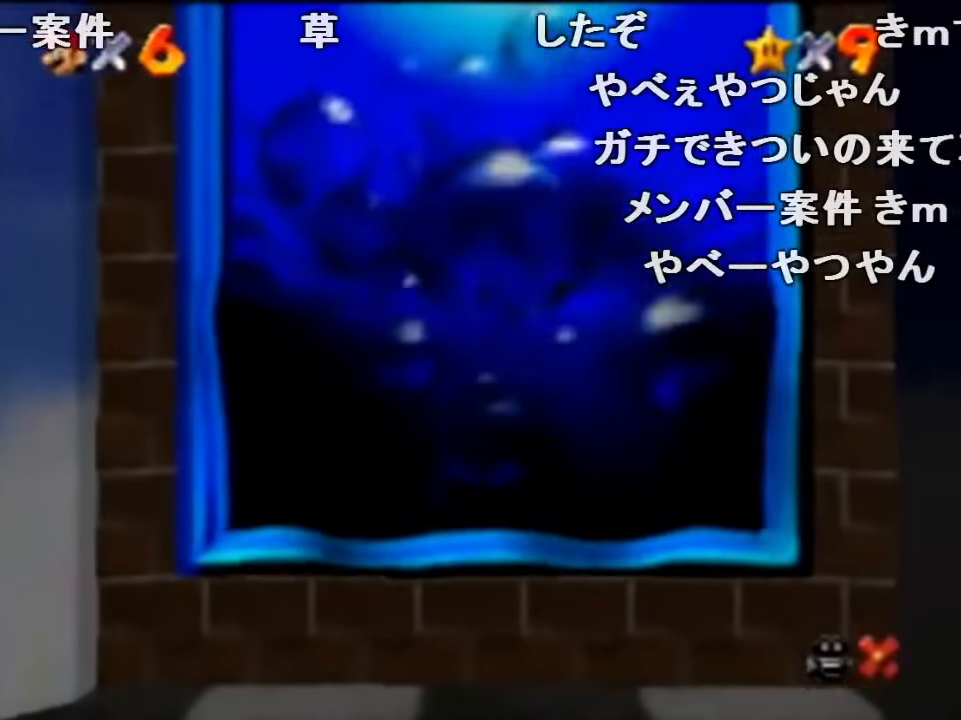
{"buttons": [], "left_stick": "center", "events": []}
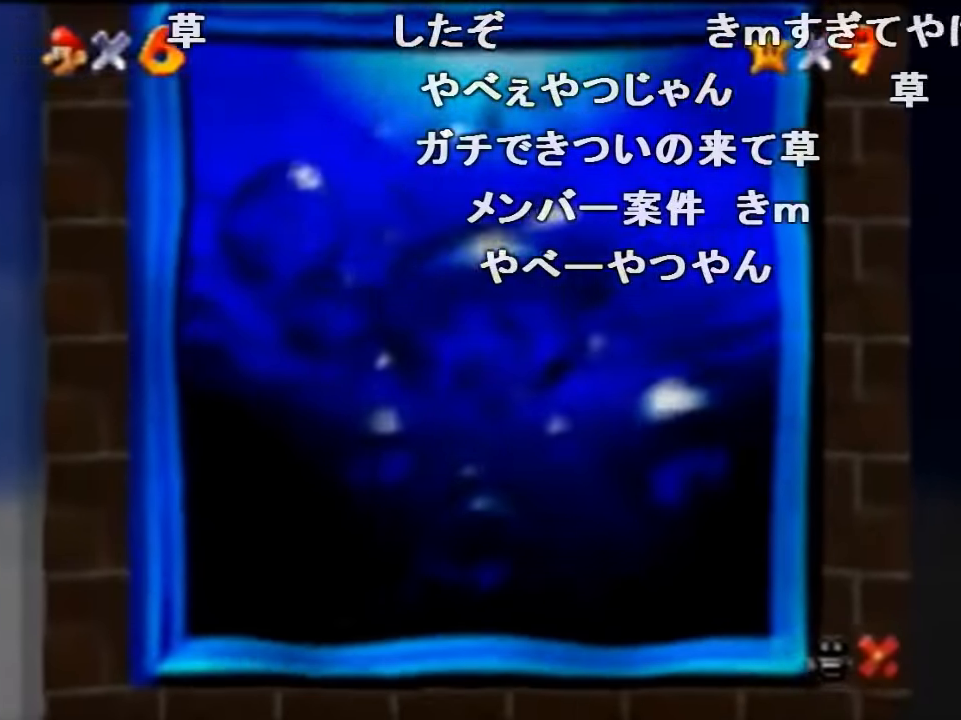
{"buttons": [], "left_stick": "center", "events": []}
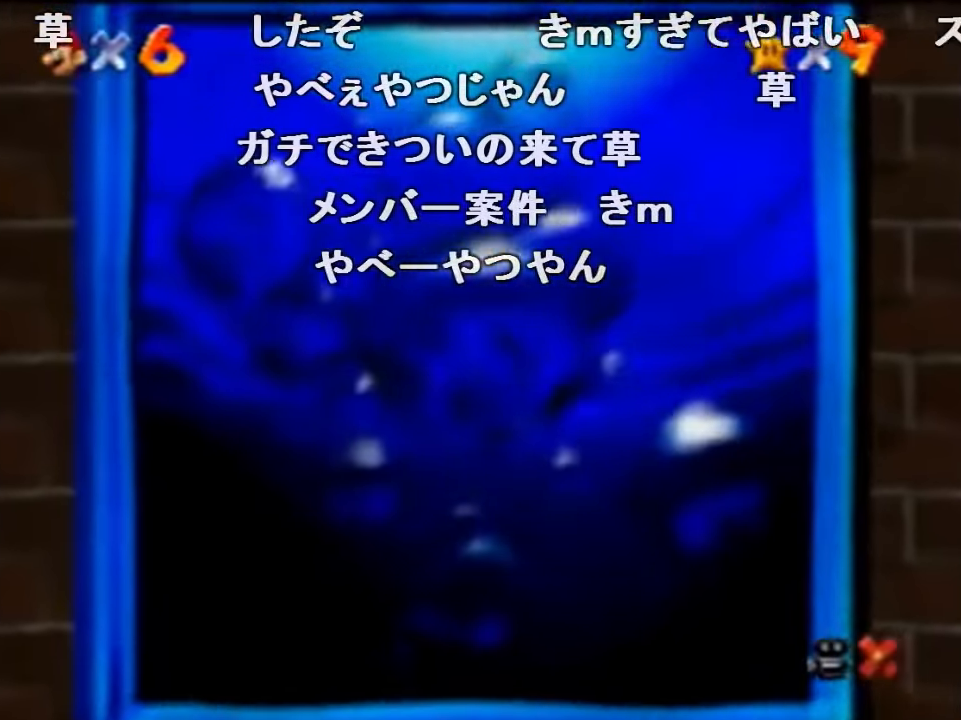
{"buttons": [], "left_stick": "center", "events": []}
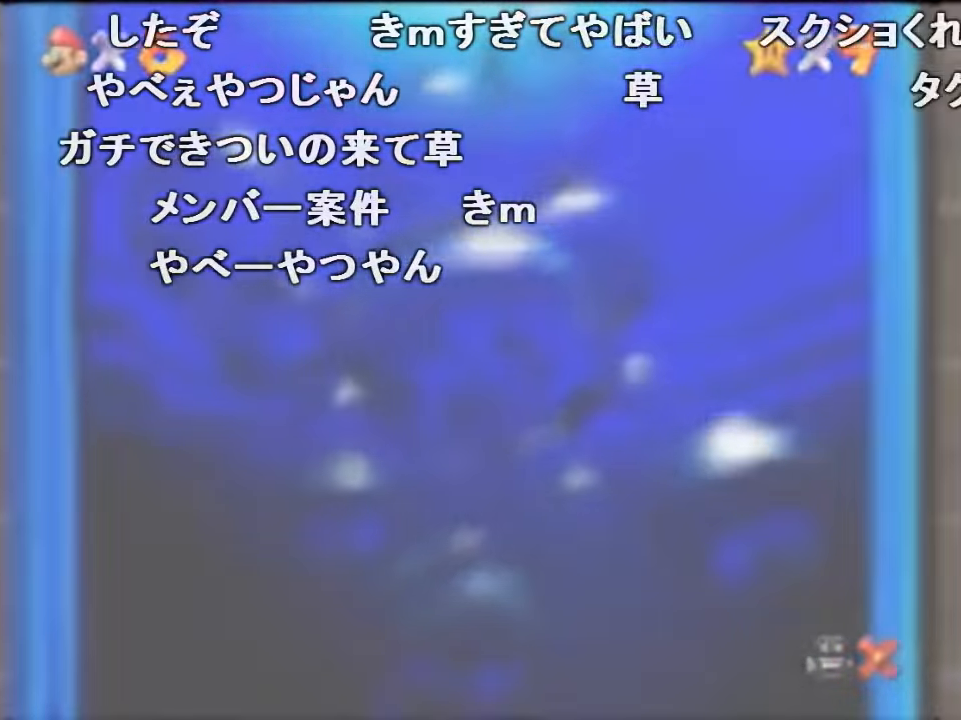
{"buttons": [], "left_stick": "center", "events": []}
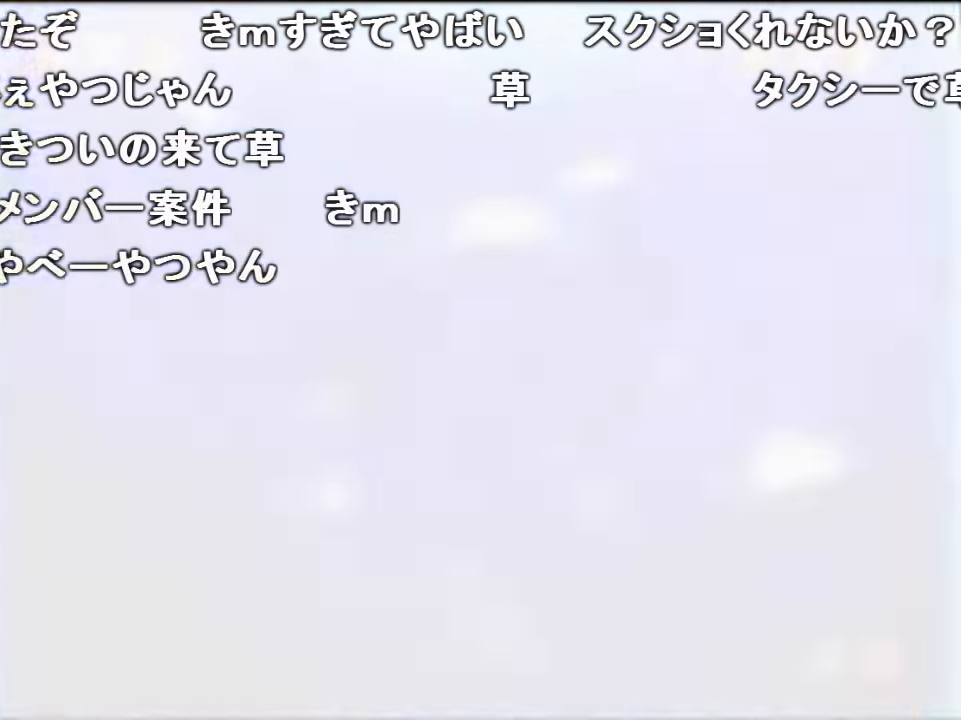
{"buttons": [], "left_stick": "center", "events": []}
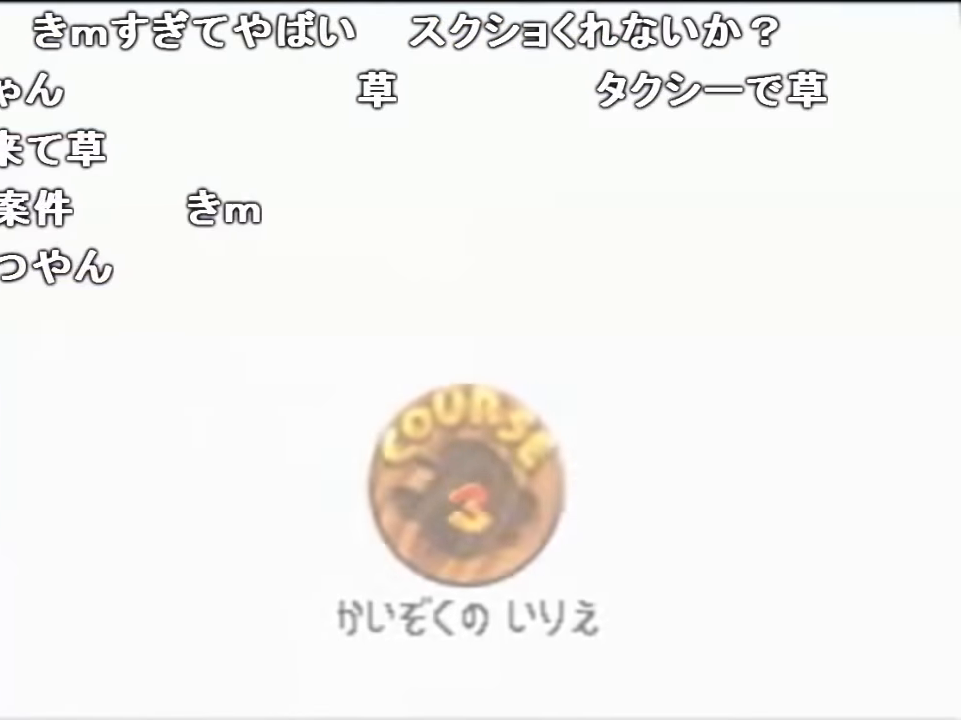
{"buttons": [], "left_stick": "center", "events": []}
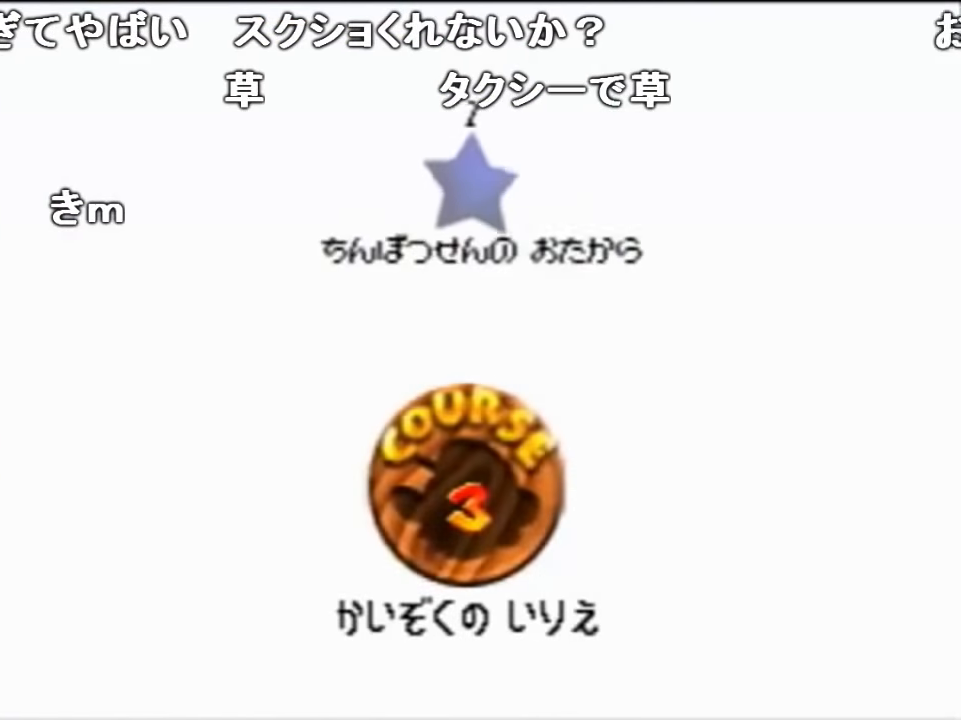
{"buttons": ["C_LEFT"], "left_stick": "center", "events": [[234, "A", "down"], [267, "B", "down"], [367, "A", "up"], [367, "B", "up"], [500, "C_LEFT", "down"]]}
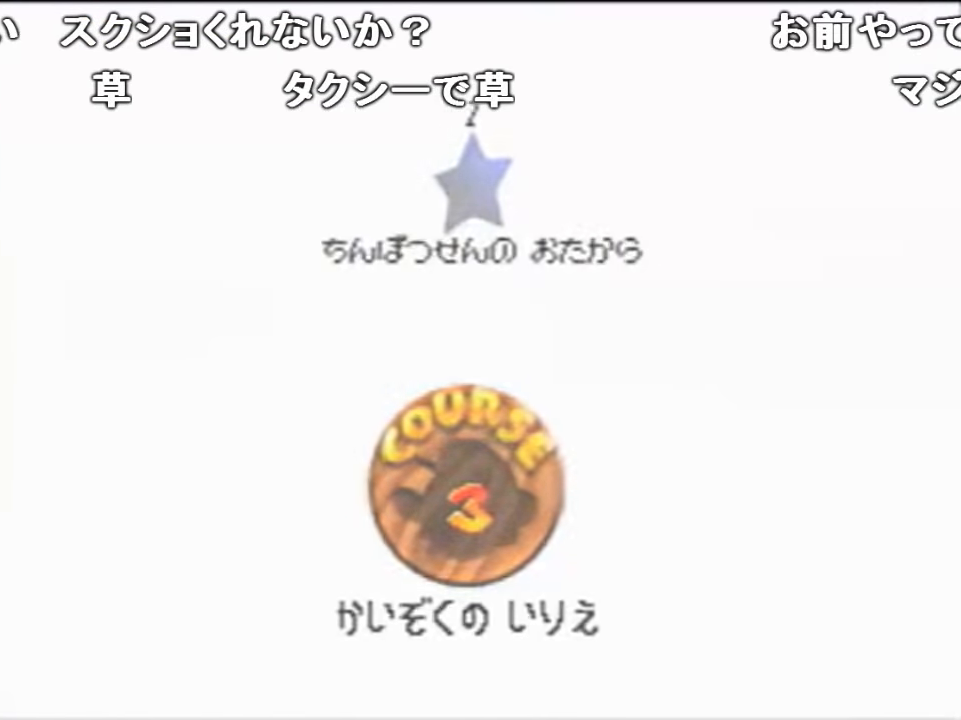
{"buttons": [], "left_stick": "center", "events": [[67, "C_LEFT", "up"], [134, "C_LEFT", "down"], [234, "C_LEFT", "up"]]}
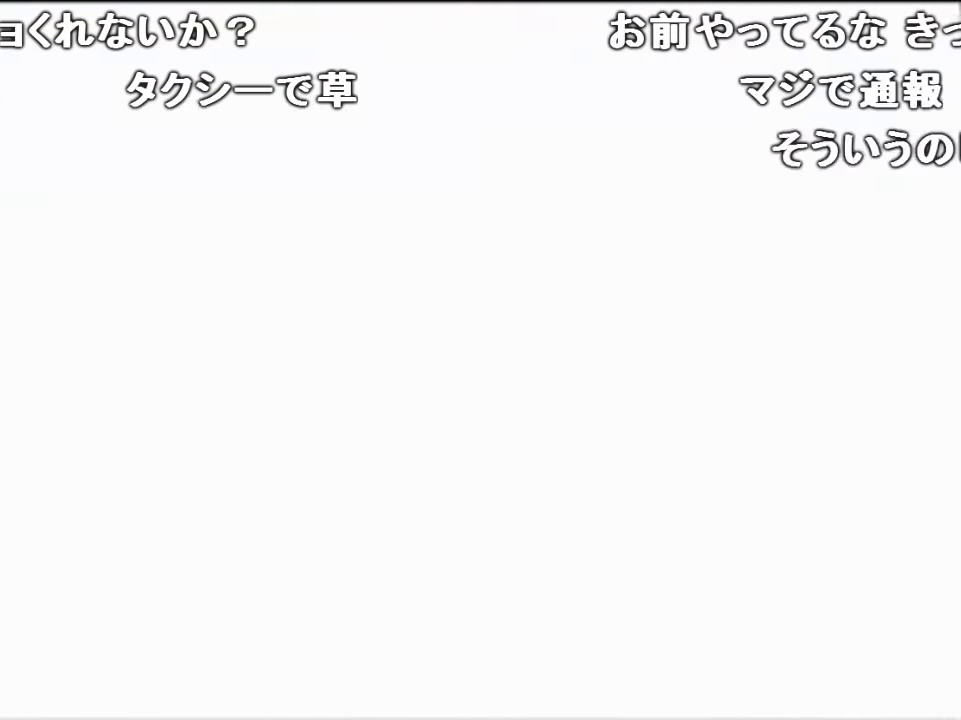
{"buttons": [], "left_stick": "center", "events": [[167, "C_LEFT", "down"], [234, "C_LEFT", "up"], [267, "C_LEFT", "down"], [334, "C_LEFT", "up"], [434, "C_LEFT", "down"], [500, "C_LEFT", "up"]]}
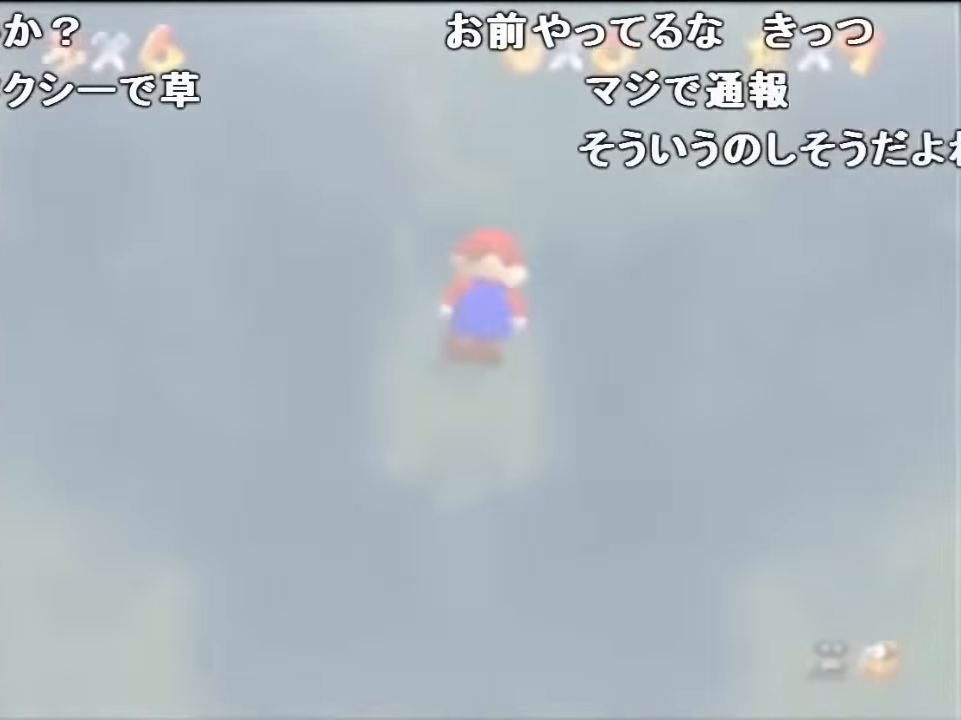
{"buttons": ["C_LEFT"], "left_stick": "center", "events": [[67, "C_LEFT", "down"], [134, "C_LEFT", "up"], [234, "C_LEFT", "down"], [334, "C_LEFT", "up"], [367, "C_LEFT", "down"]]}
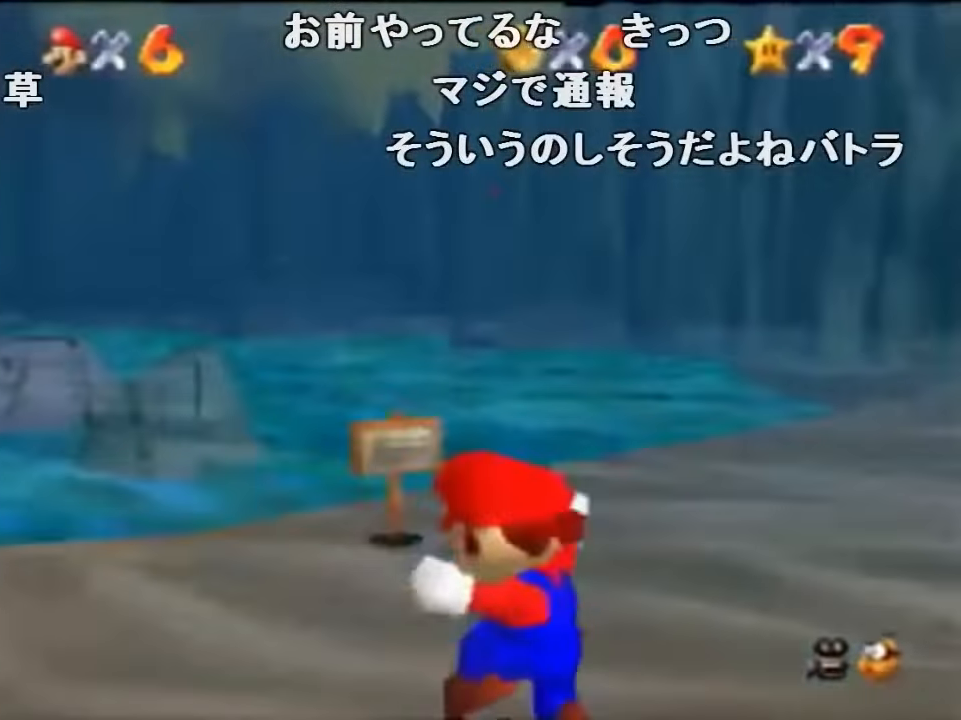
{"buttons": [], "left_stick": "left", "events": [[67, "C_LEFT", "up"], [100, "left_stick", "left"]]}
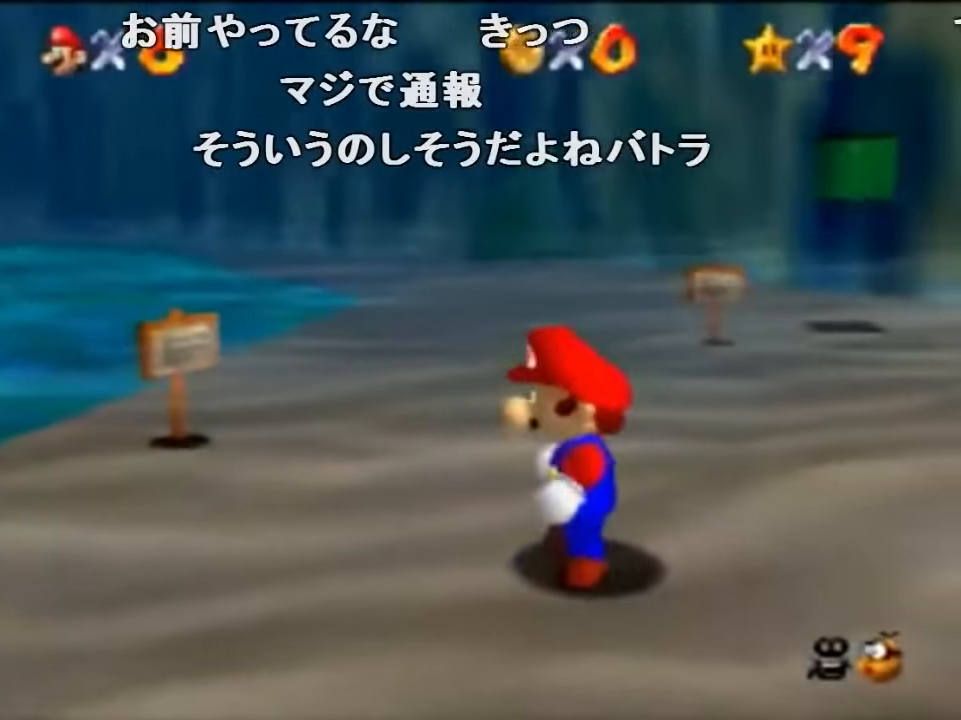
{"buttons": ["Z"], "left_stick": "left", "events": [[200, "Z", "down"], [267, "A", "down"], [400, "A", "up"]]}
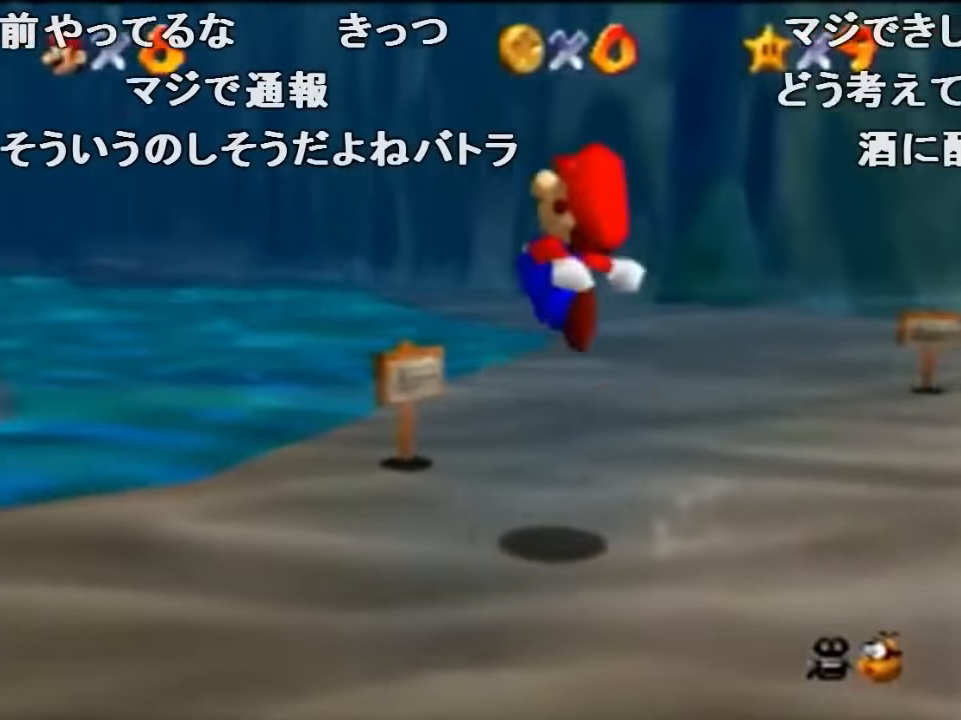
{"buttons": ["Z"], "left_stick": "left", "events": [[34, "C_LEFT", "down"], [134, "C_LEFT", "up"], [234, "C_LEFT", "down"], [234, "left_stick", "down-left"], [334, "C_LEFT", "up"], [400, "C_LEFT", "down"], [500, "C_LEFT", "up"], [500, "left_stick", "left"]]}
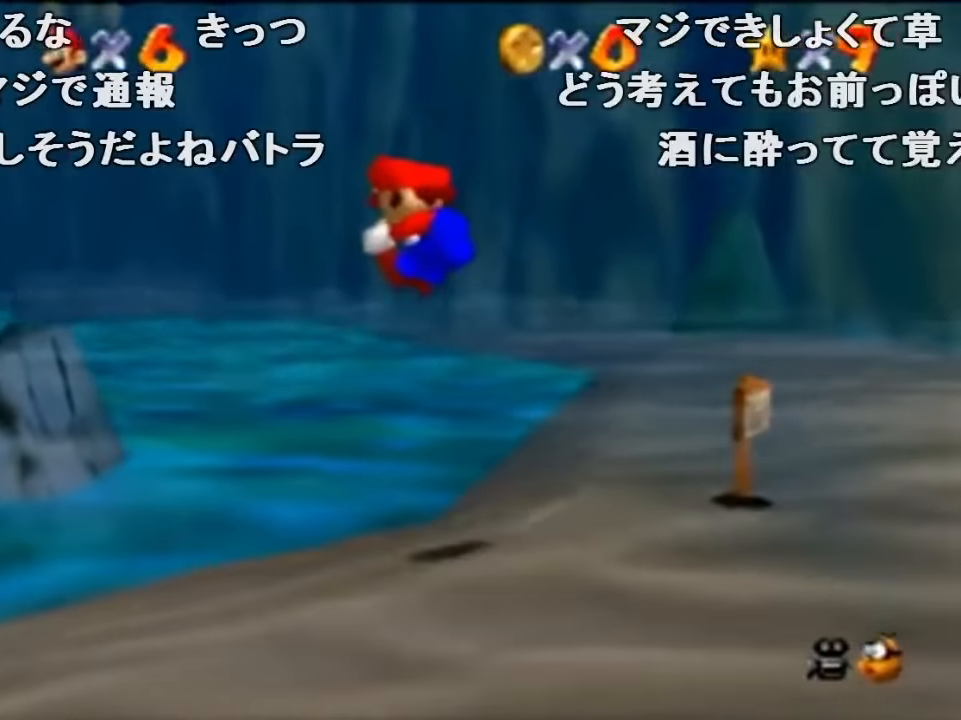
{"buttons": ["Z"], "left_stick": "left", "events": [[34, "C_LEFT", "down"], [134, "C_LEFT", "up"], [234, "C_LEFT", "down"], [367, "C_LEFT", "up"]]}
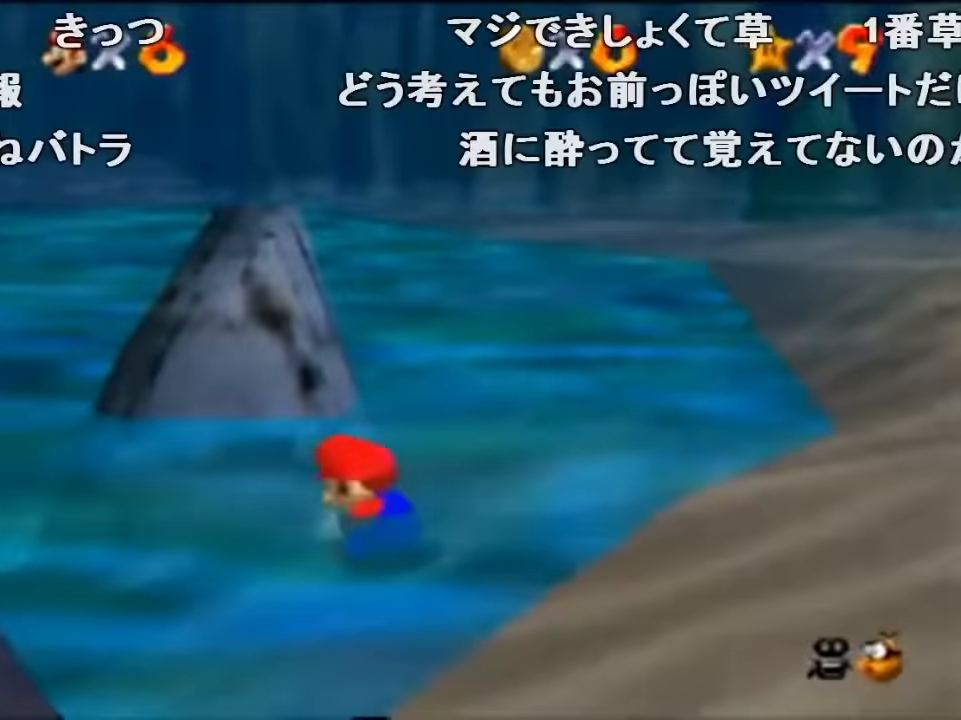
{"buttons": ["Z", "C_LEFT"], "left_stick": "left", "events": [[33, "A", "down"], [200, "A", "up"], [300, "C_LEFT", "down"], [367, "C_LEFT", "up"], [467, "C_LEFT", "down"]]}
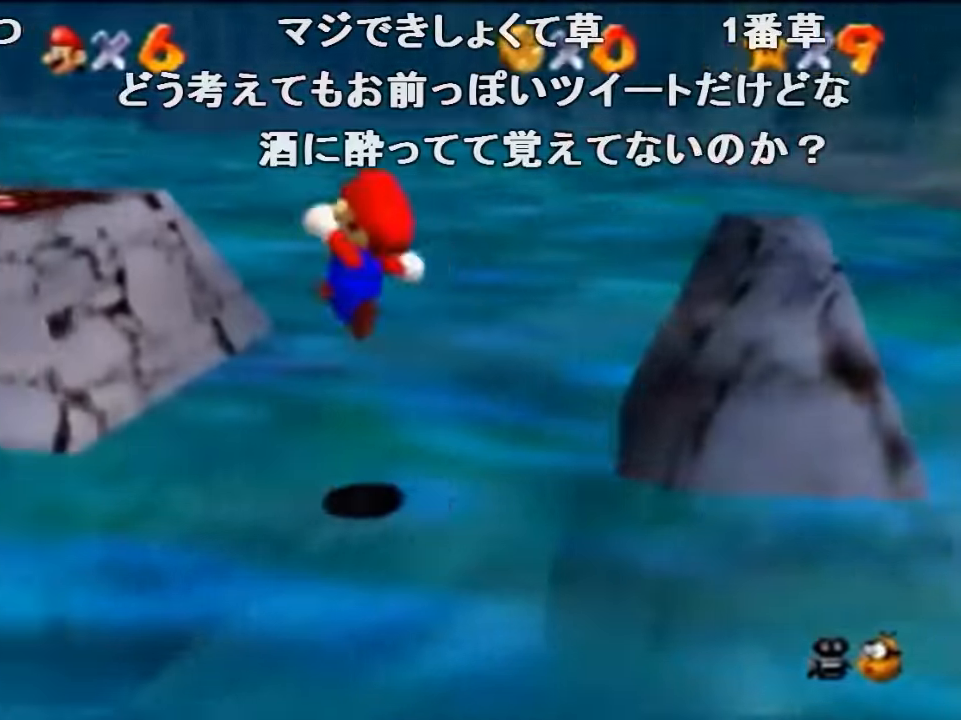
{"buttons": [], "left_stick": "left", "events": [[33, "C_LEFT", "up"], [100, "C_LEFT", "down"], [200, "C_LEFT", "up"], [267, "C_LEFT", "down"], [433, "C_LEFT", "up"], [500, "Z", "up"]]}
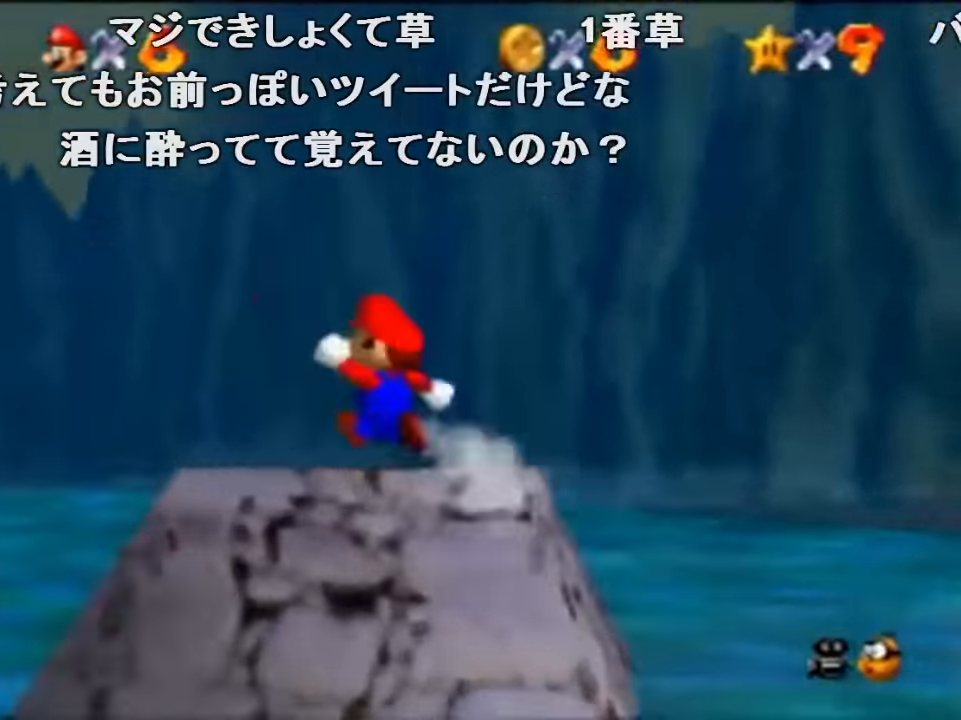
{"buttons": ["Z"], "left_stick": "left", "events": [[267, "Z", "down"], [300, "A", "down"], [433, "A", "up"]]}
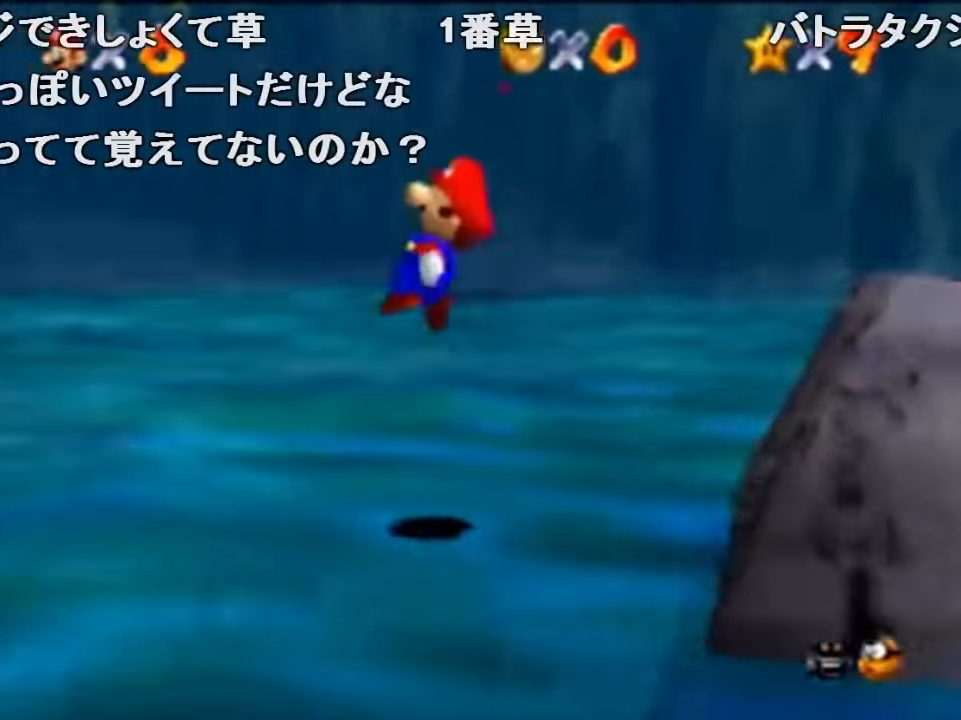
{"buttons": ["Z"], "left_stick": "left", "events": [[33, "C_LEFT", "down"], [133, "C_LEFT", "up"], [233, "C_LEFT", "down"], [333, "C_LEFT", "up"], [400, "C_LEFT", "down"], [467, "C_LEFT", "up"]]}
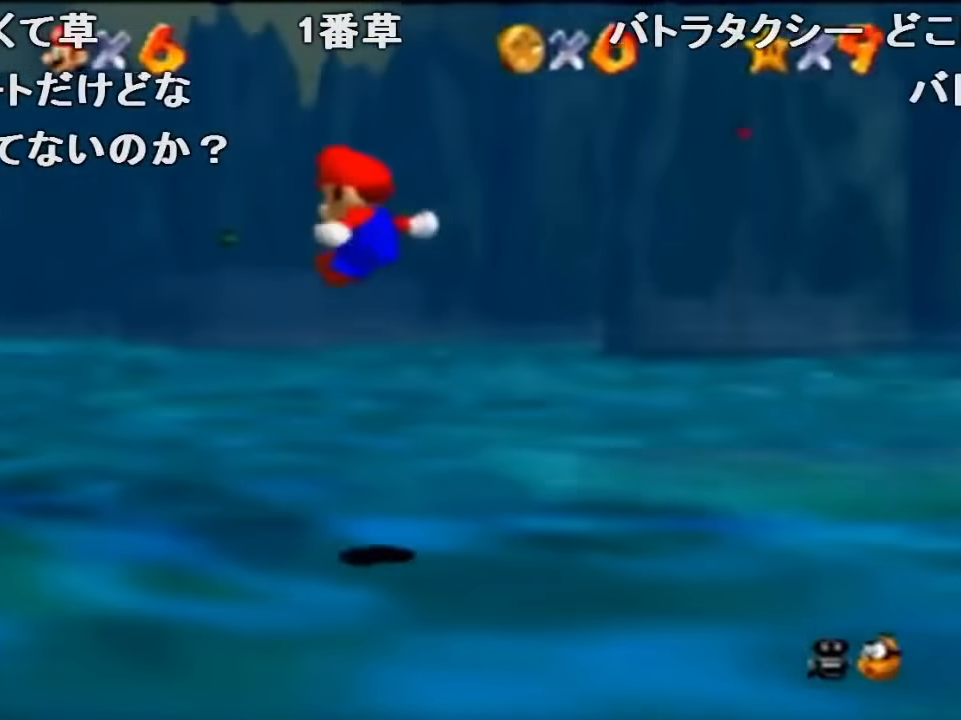
{"buttons": ["Z", "C_RIGHT"], "left_stick": "up-left", "events": [[33, "C_LEFT", "down"], [133, "C_LEFT", "up"], [133, "left_stick", "up-left"], [200, "C_LEFT", "down"], [267, "C_LEFT", "up"], [300, "C_LEFT", "down"], [500, "C_LEFT", "up"], [500, "C_RIGHT", "down"]]}
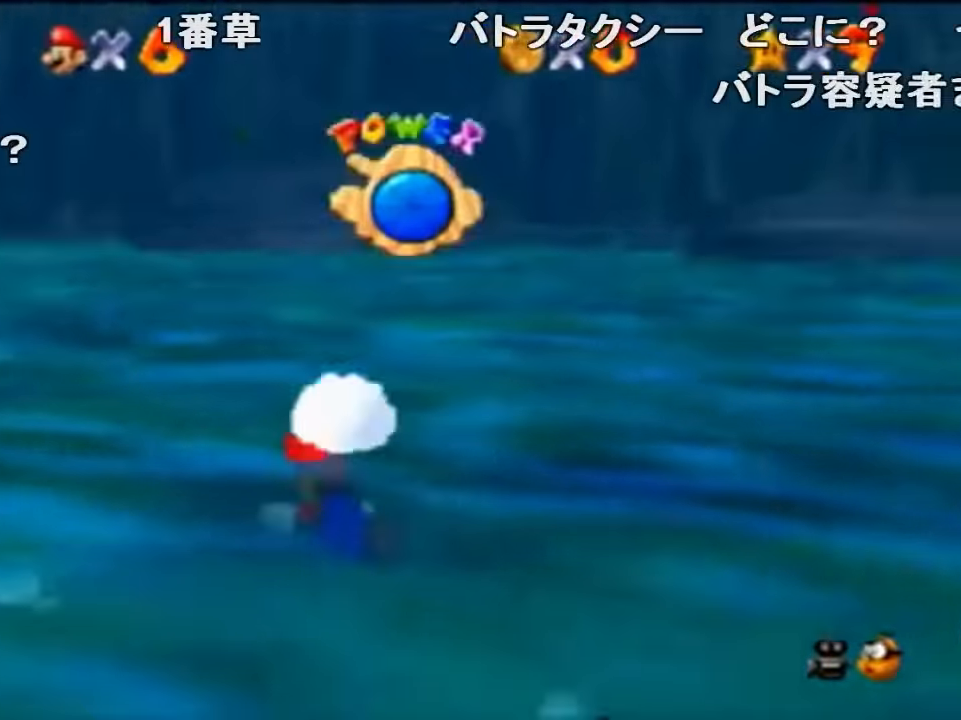
{"buttons": ["A", "Z", "C_RIGHT"], "left_stick": "up", "events": [[100, "left_stick", "up"], [433, "A", "down"]]}